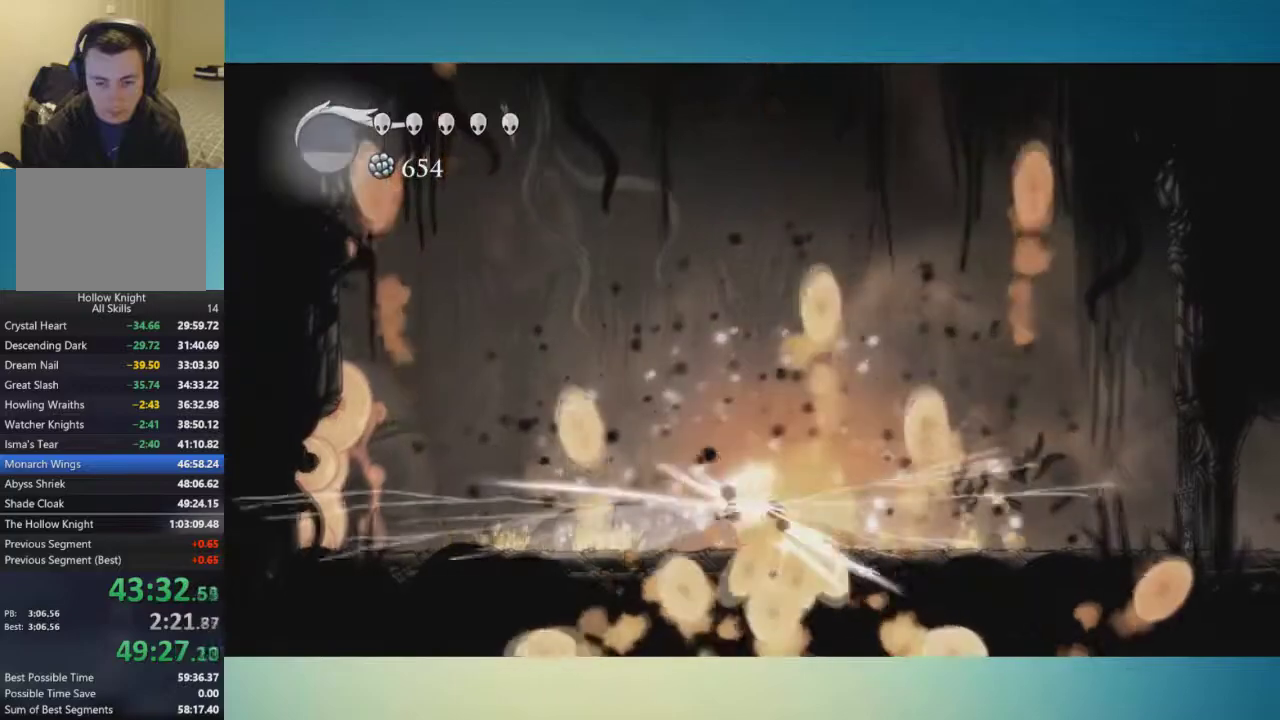
Gameplay with a controller (Xbox layout); each line is a JSON object with the inputs held at the frame after it. "events" lists button and stick changes between this image and that frame as [ms after this image, input, new state], when the widget could be followed in between. This overlay highlights the sticks when they move; stick clicks (L3 R3) are not distinguishable. Not read: L1 L2 L3 R1 R2 R3.
{"buttons": [], "left_stick": "down-right", "right_stick": "center", "events": [[50, "A", "down"], [50, "X", "up"], [84, "left_stick", "down"], [134, "left_stick", "down-right"], [234, "A", "up"]]}
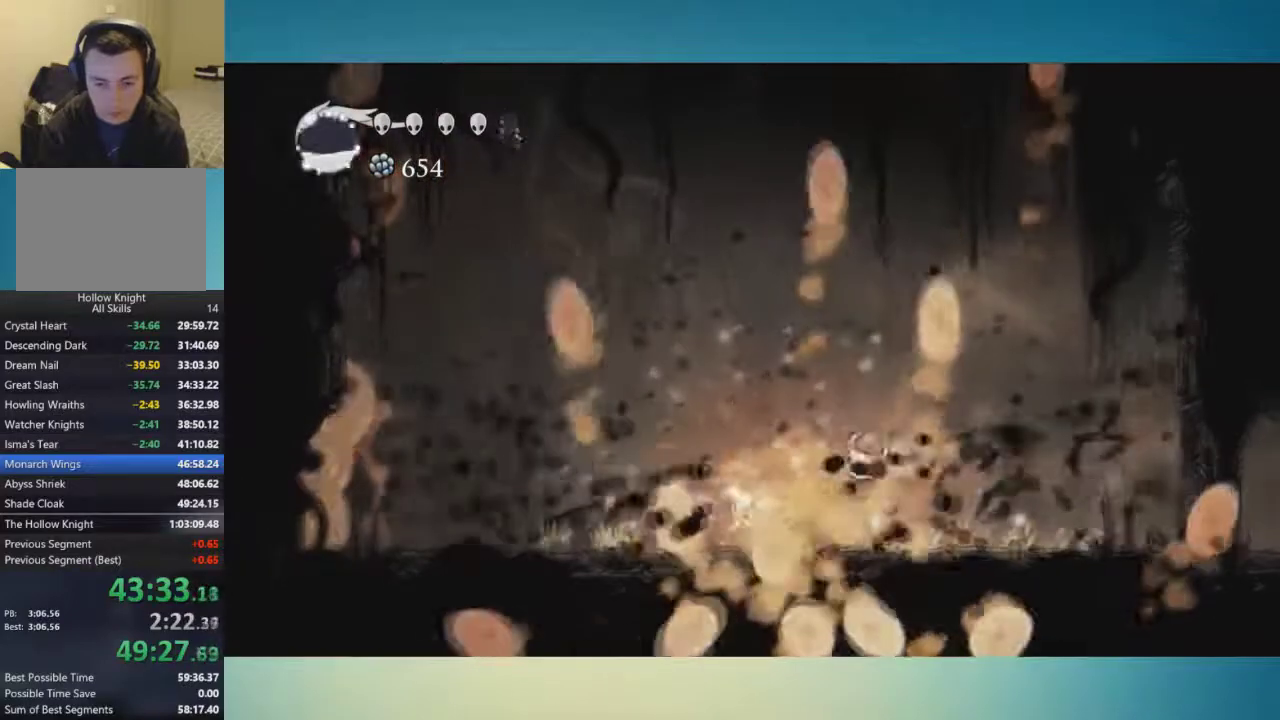
{"buttons": ["A"], "left_stick": "down-left", "right_stick": "center", "events": [[333, "left_stick", "down-left"], [434, "A", "down"]]}
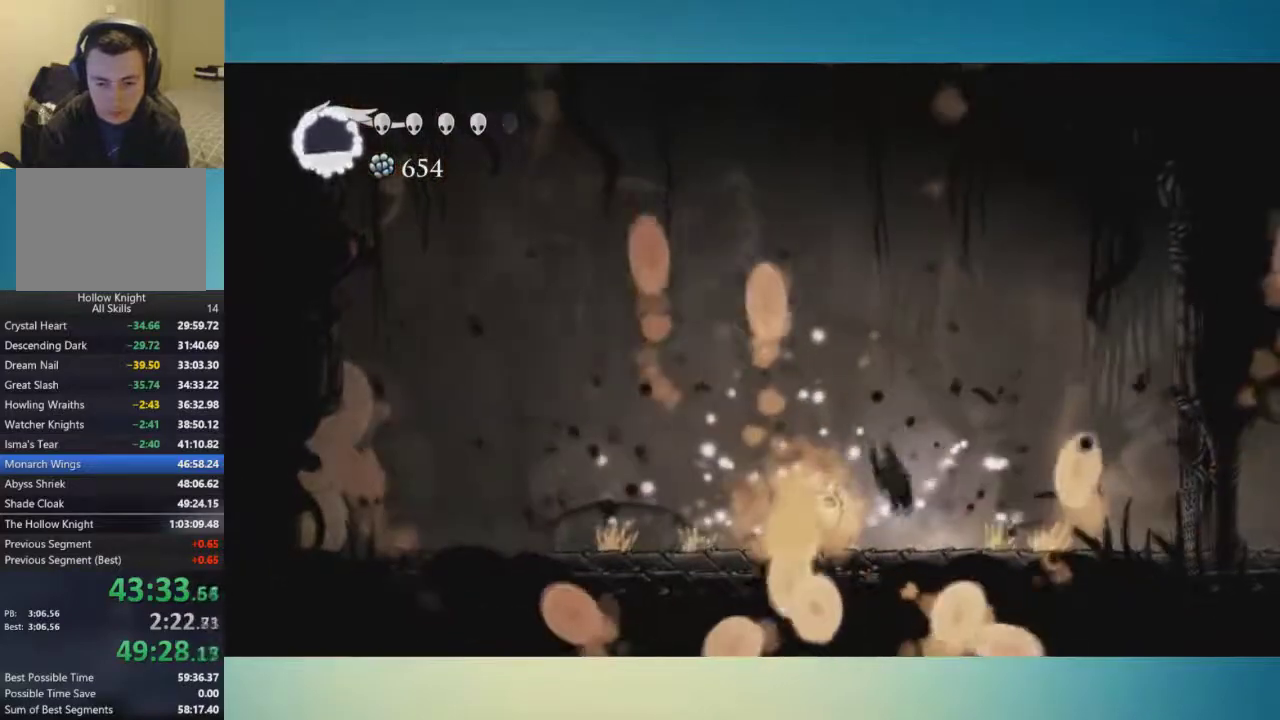
{"buttons": [], "left_stick": "down-left", "right_stick": "center", "events": [[117, "A", "up"], [167, "X", "down"], [234, "X", "up"]]}
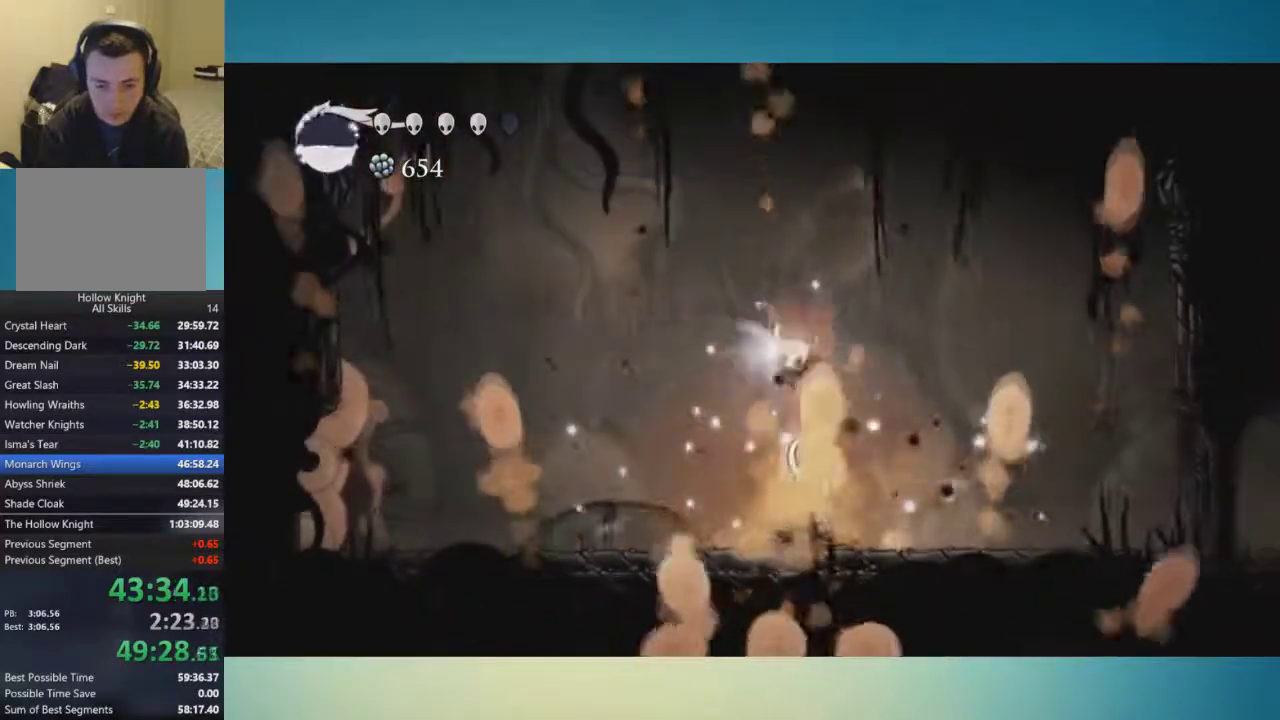
{"buttons": [], "left_stick": "left", "right_stick": "center", "events": [[217, "left_stick", "center"], [484, "left_stick", "left"]]}
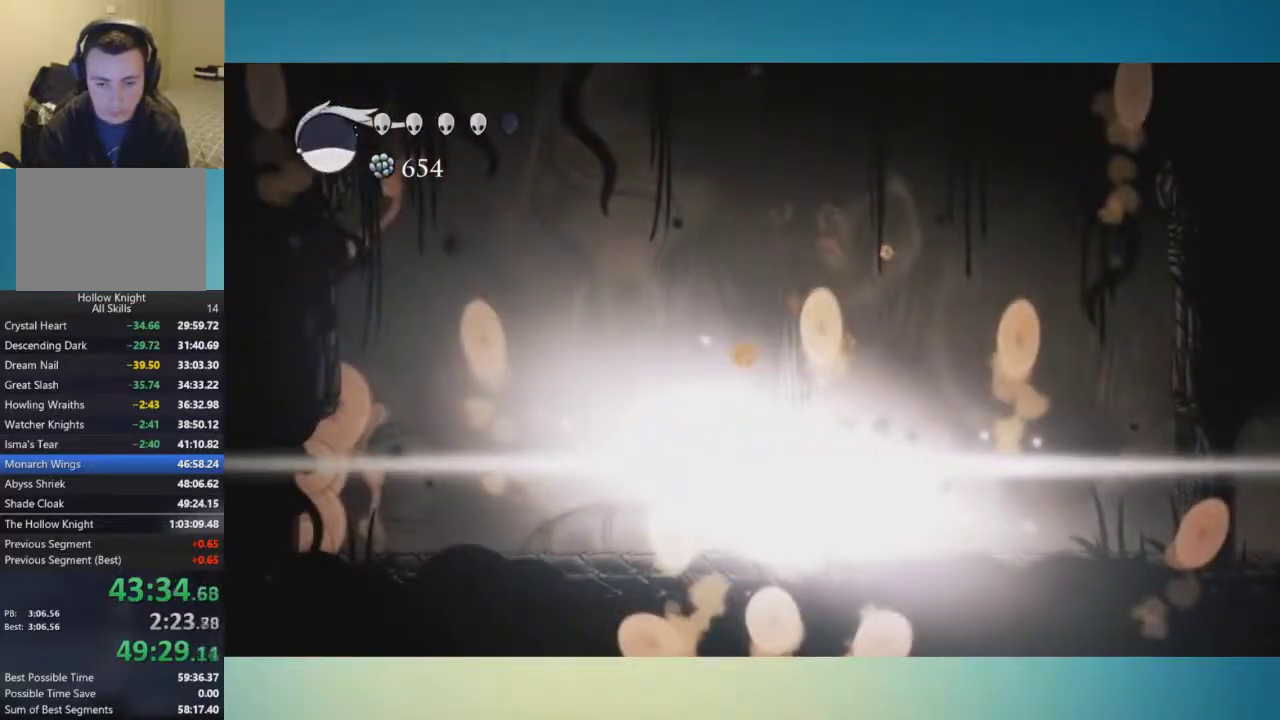
{"buttons": [], "left_stick": "center", "right_stick": "center", "events": [[334, "left_stick", "down-left"], [384, "left_stick", "center"]]}
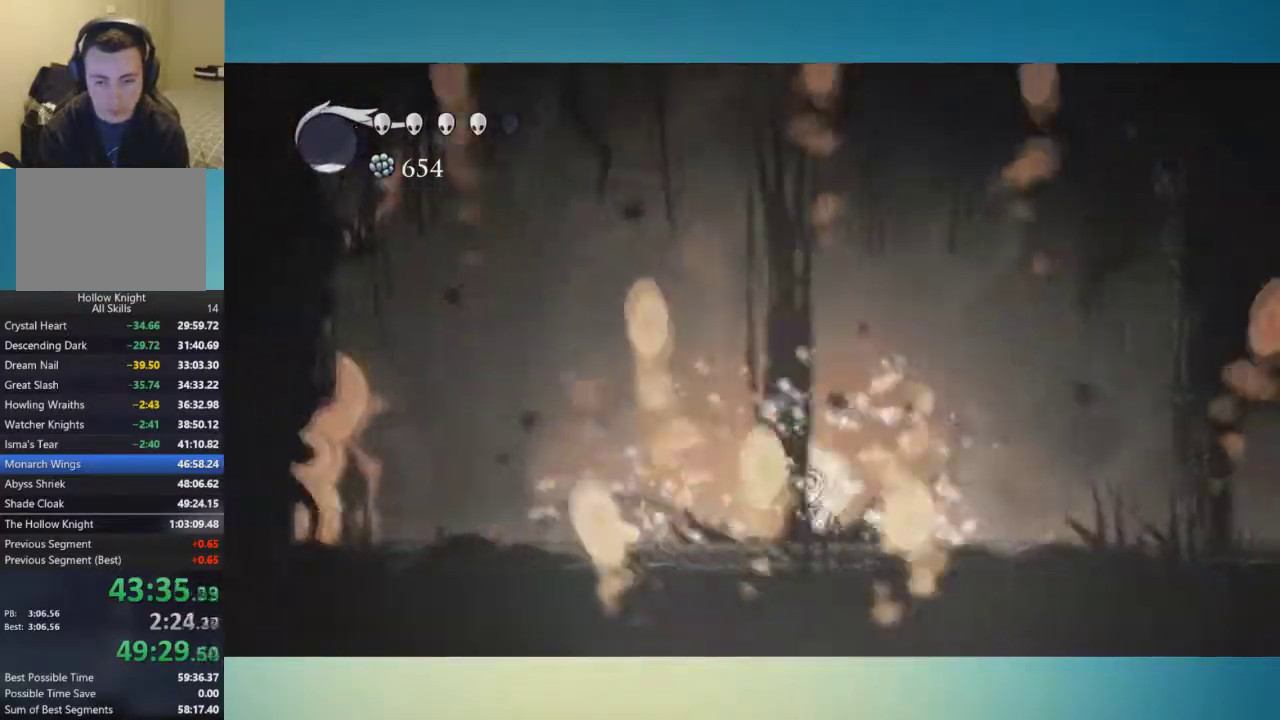
{"buttons": [], "left_stick": "left", "right_stick": "center", "events": [[117, "left_stick", "left"]]}
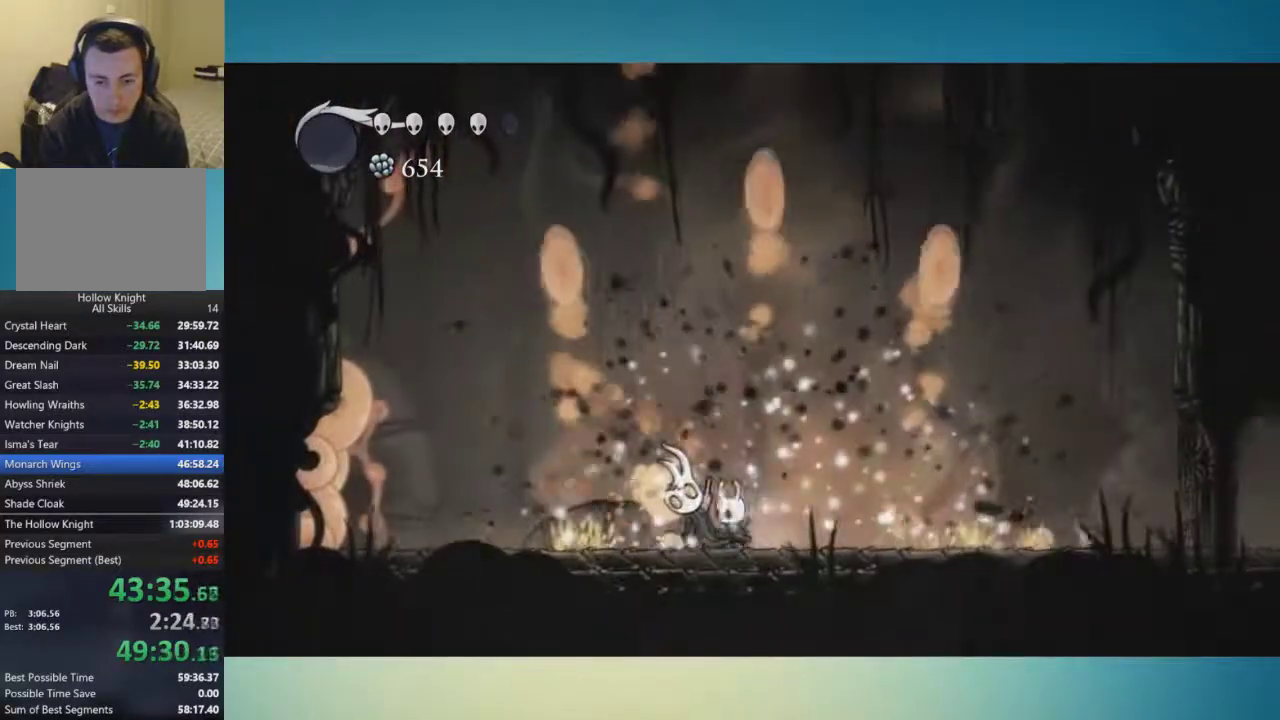
{"buttons": ["A"], "left_stick": "down-left", "right_stick": "center", "events": [[150, "left_stick", "right"], [184, "A", "down"], [367, "left_stick", "down"], [467, "left_stick", "down-left"]]}
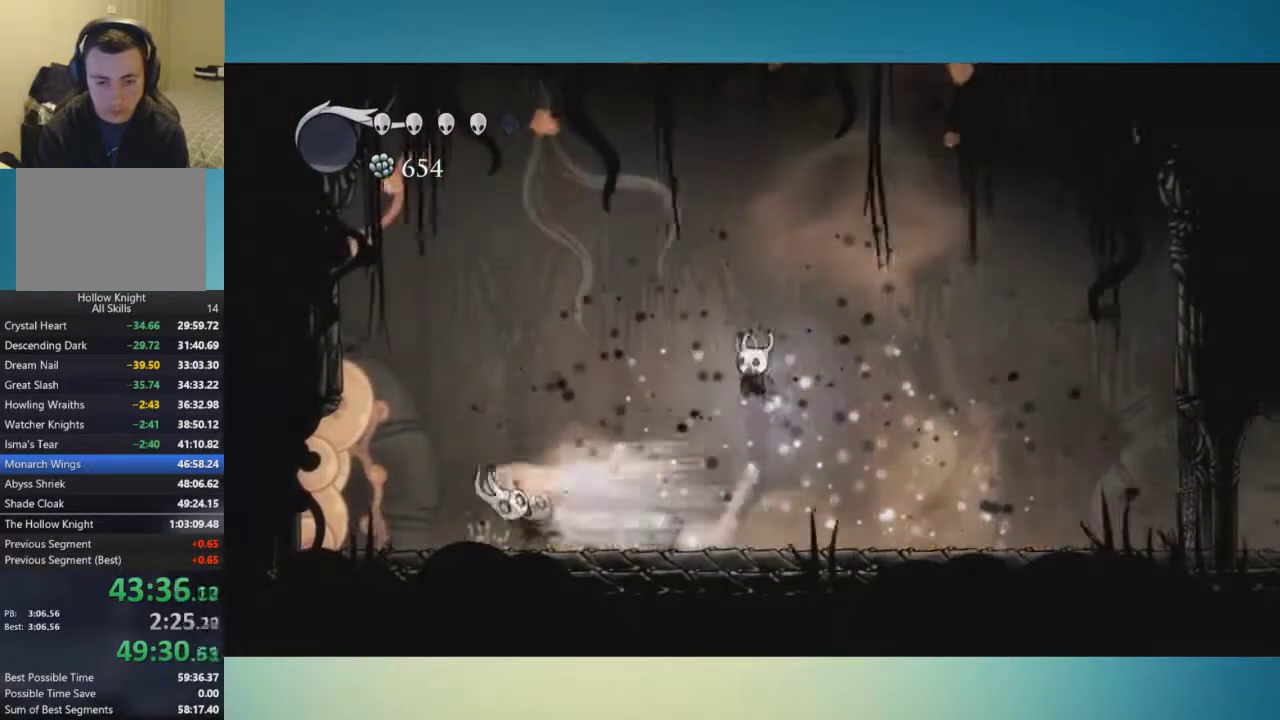
{"buttons": [], "left_stick": "center", "right_stick": "center", "events": [[17, "A", "up"], [17, "X", "down"], [133, "X", "up"], [384, "left_stick", "center"]]}
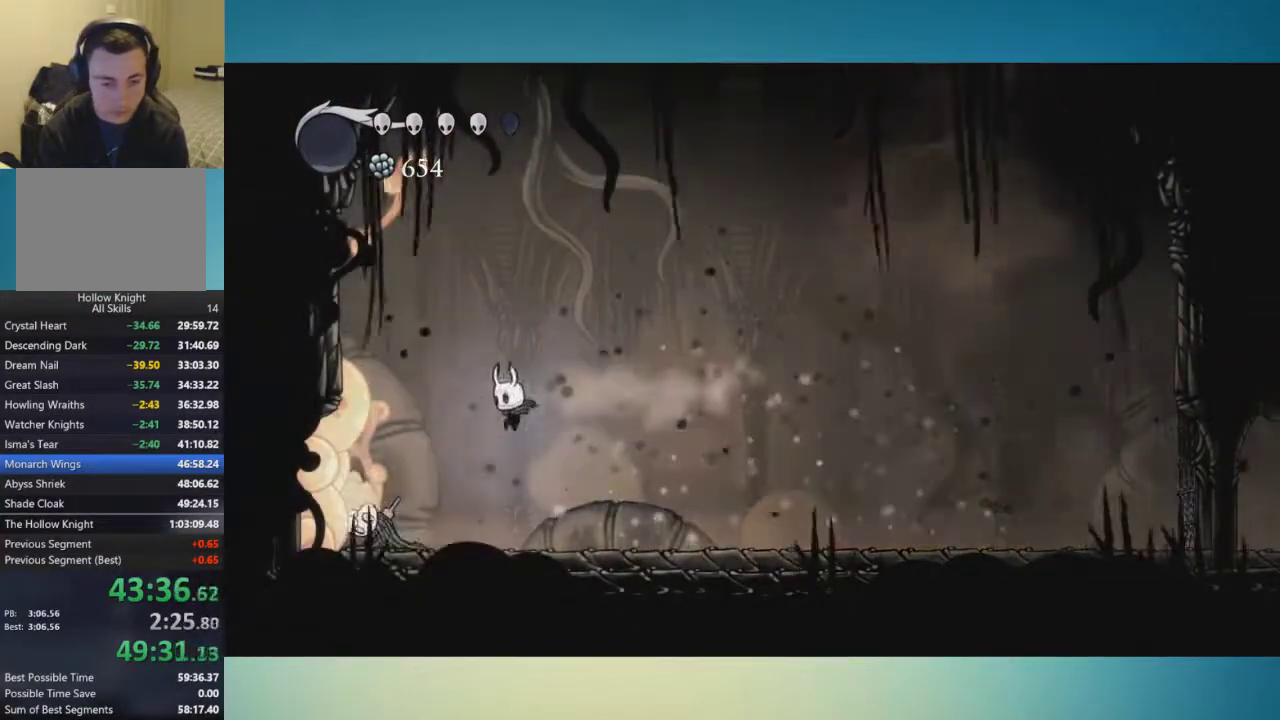
{"buttons": ["X"], "left_stick": "down-left", "right_stick": "center", "events": [[67, "left_stick", "down-left"], [150, "X", "down"], [150, "left_stick", "center"], [251, "X", "up"], [451, "left_stick", "down-left"], [501, "X", "down"]]}
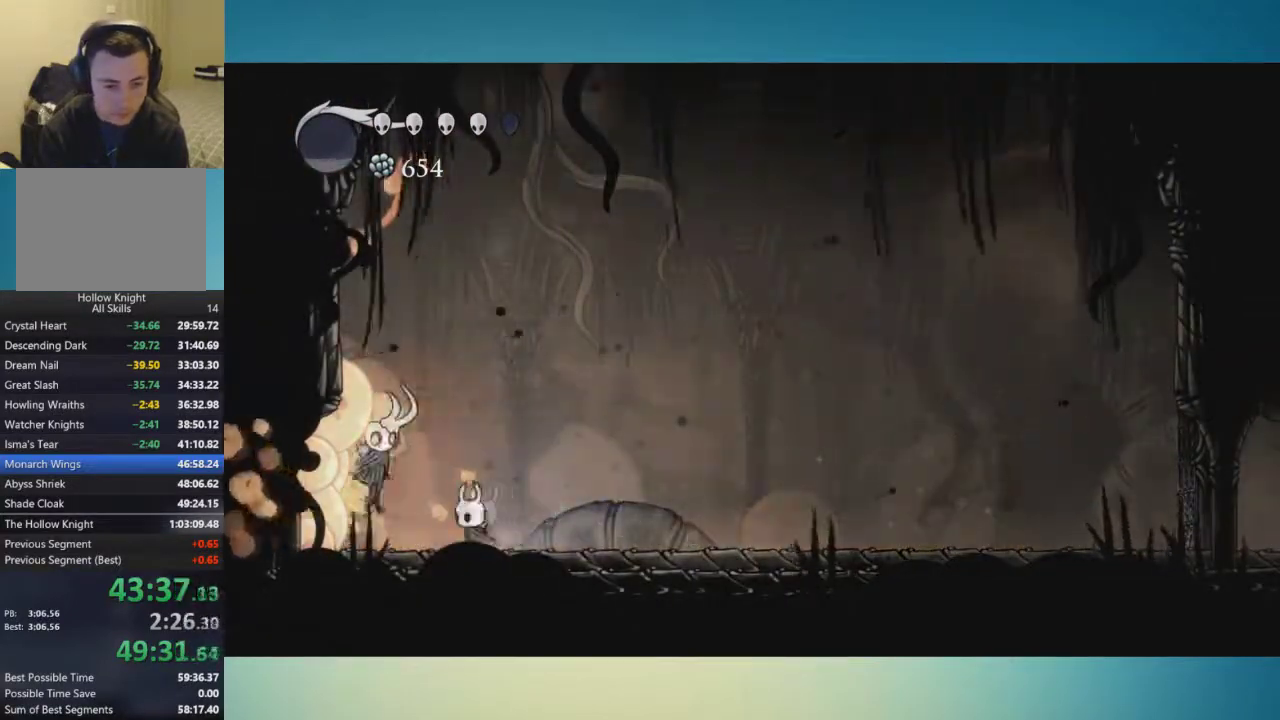
{"buttons": [], "left_stick": "left", "right_stick": "center", "events": [[33, "left_stick", "center"], [100, "A", "down"], [100, "X", "up"], [100, "left_stick", "right"], [233, "A", "up"], [417, "left_stick", "left"]]}
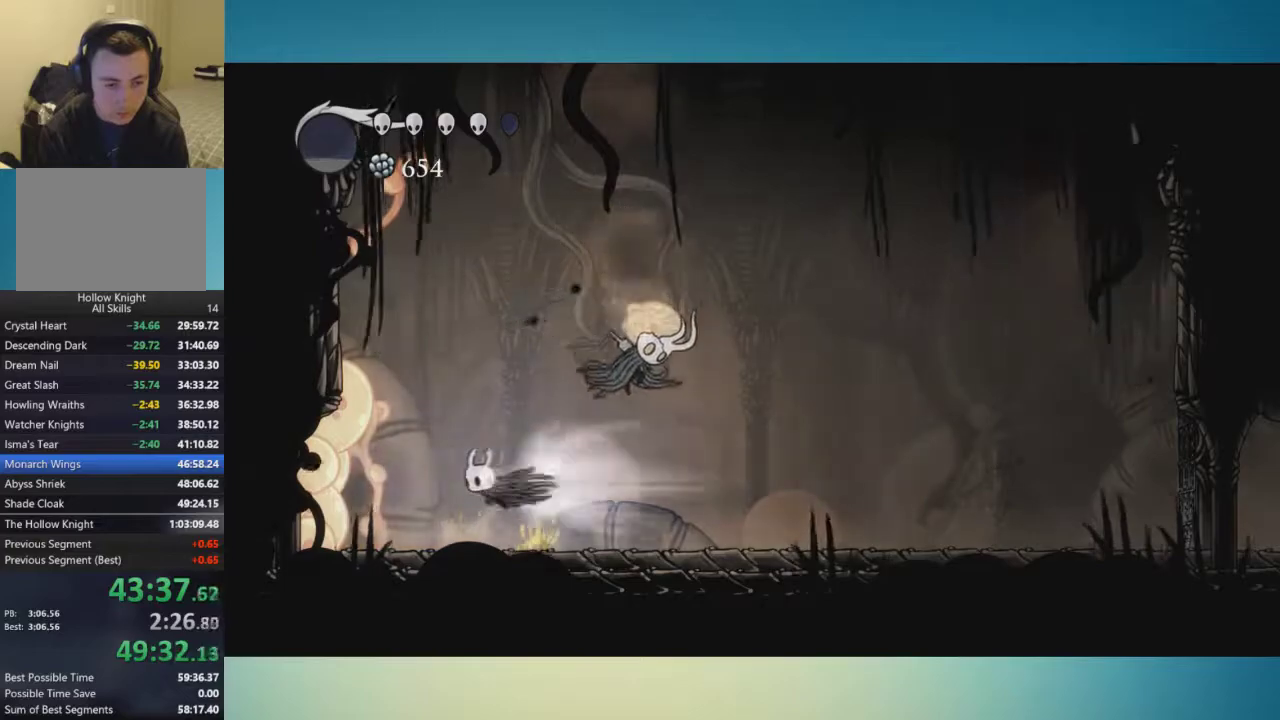
{"buttons": [], "left_stick": "right", "right_stick": "center", "events": [[50, "left_stick", "center"], [217, "left_stick", "right"]]}
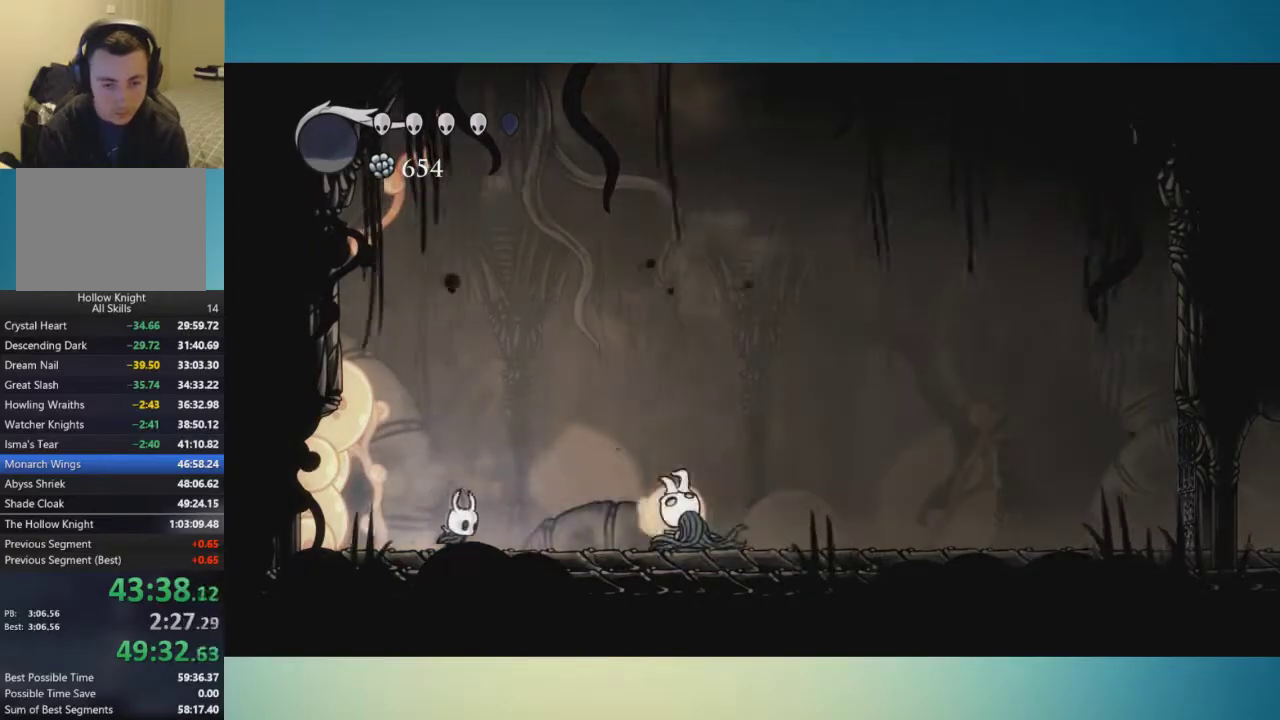
{"buttons": ["A"], "left_stick": "center", "right_stick": "center", "events": [[384, "X", "down"], [467, "A", "down"], [500, "X", "up"], [500, "left_stick", "center"]]}
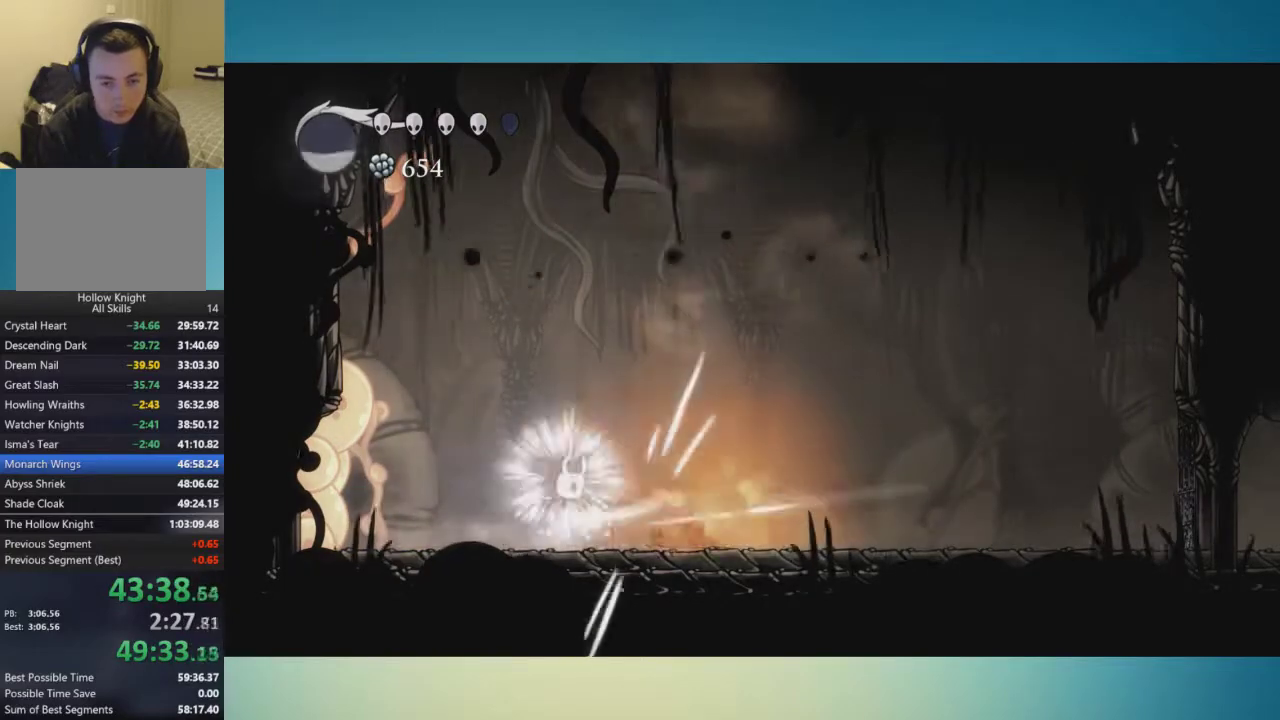
{"buttons": [], "left_stick": "down-right", "right_stick": "center", "events": [[67, "left_stick", "down-right"], [284, "A", "up"], [434, "X", "down"], [501, "X", "up"]]}
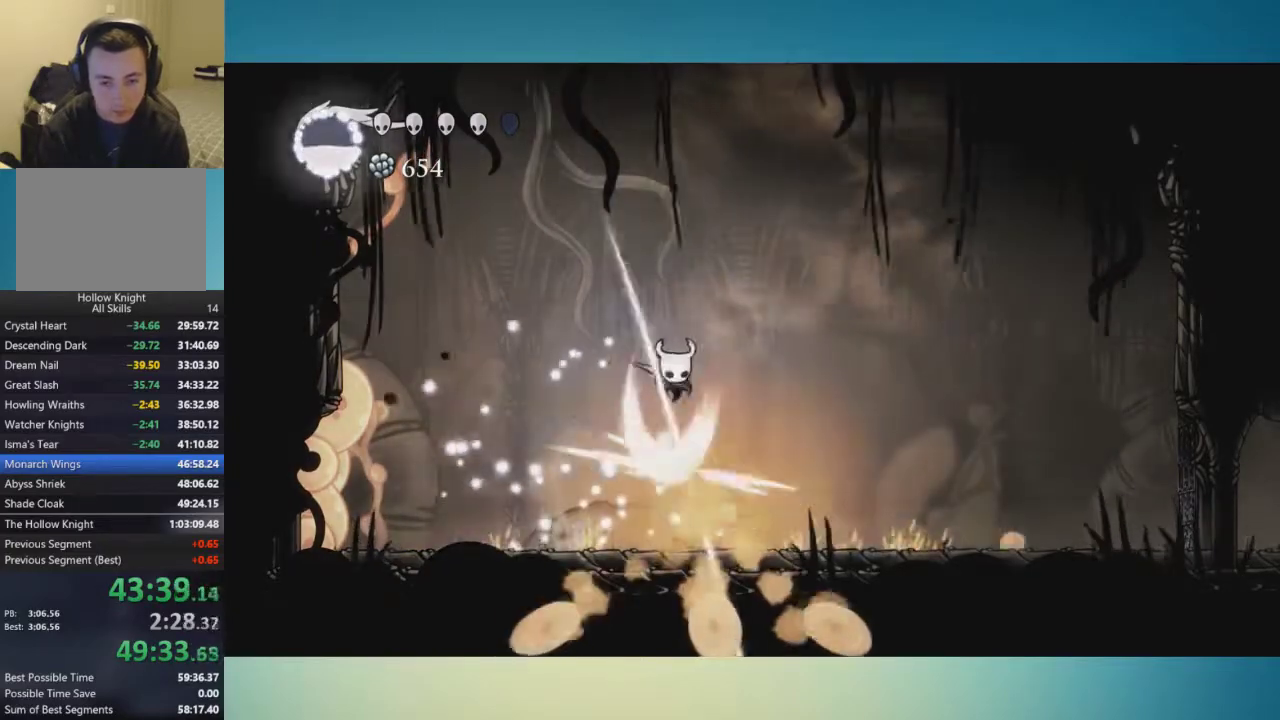
{"buttons": [], "left_stick": "center", "right_stick": "center", "events": [[100, "left_stick", "down"], [500, "left_stick", "center"]]}
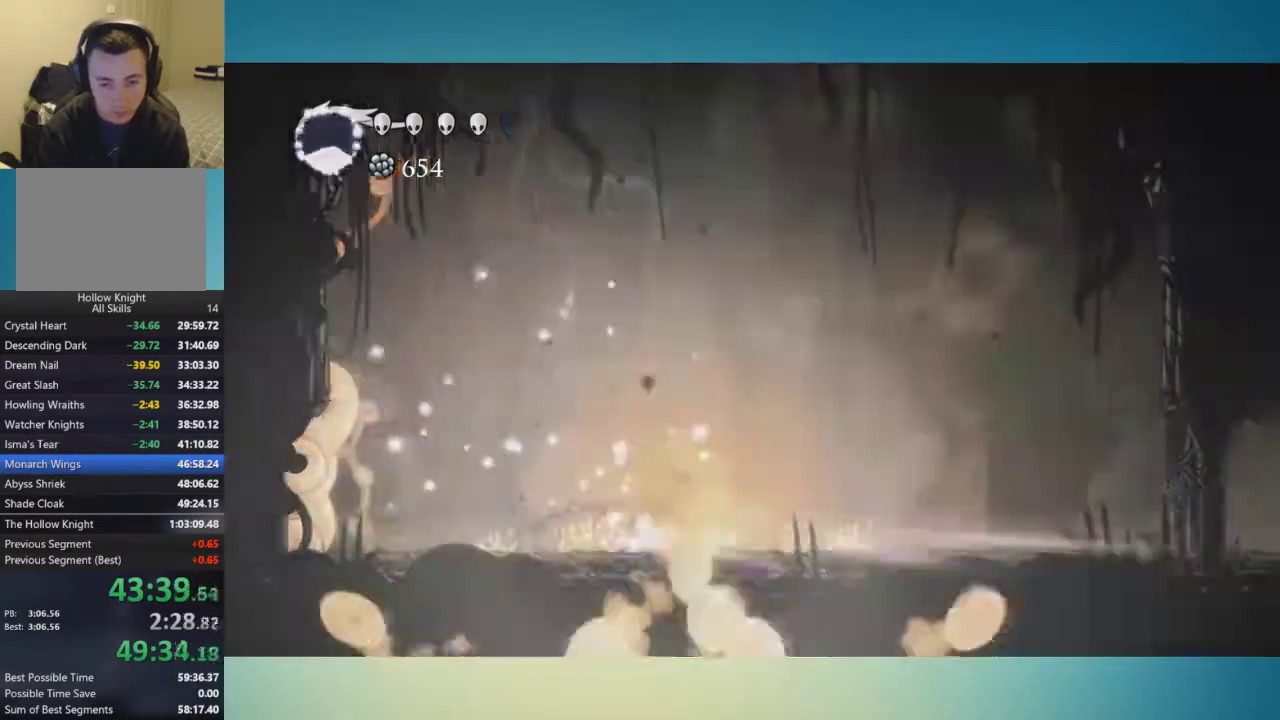
{"buttons": [], "left_stick": "center", "right_stick": "center", "events": []}
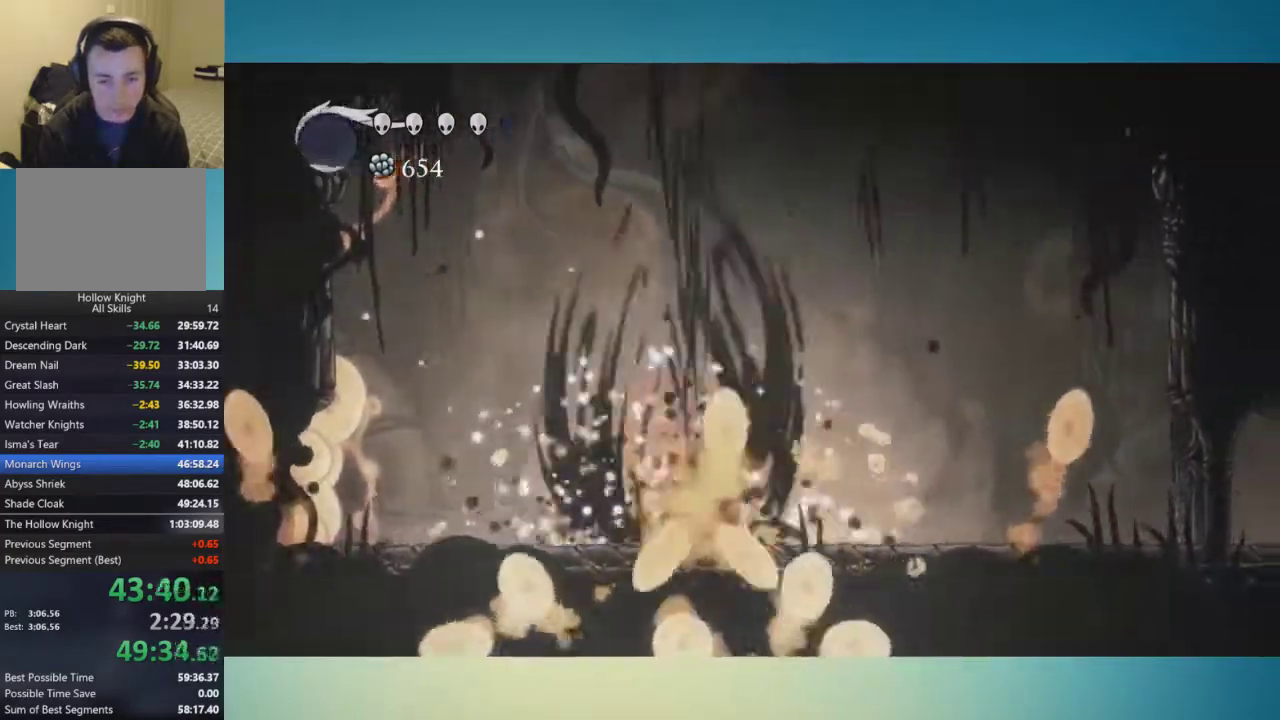
{"buttons": ["X"], "left_stick": "center", "right_stick": "center", "events": [[183, "left_stick", "down-left"], [367, "left_stick", "right"], [400, "X", "down"], [434, "left_stick", "center"]]}
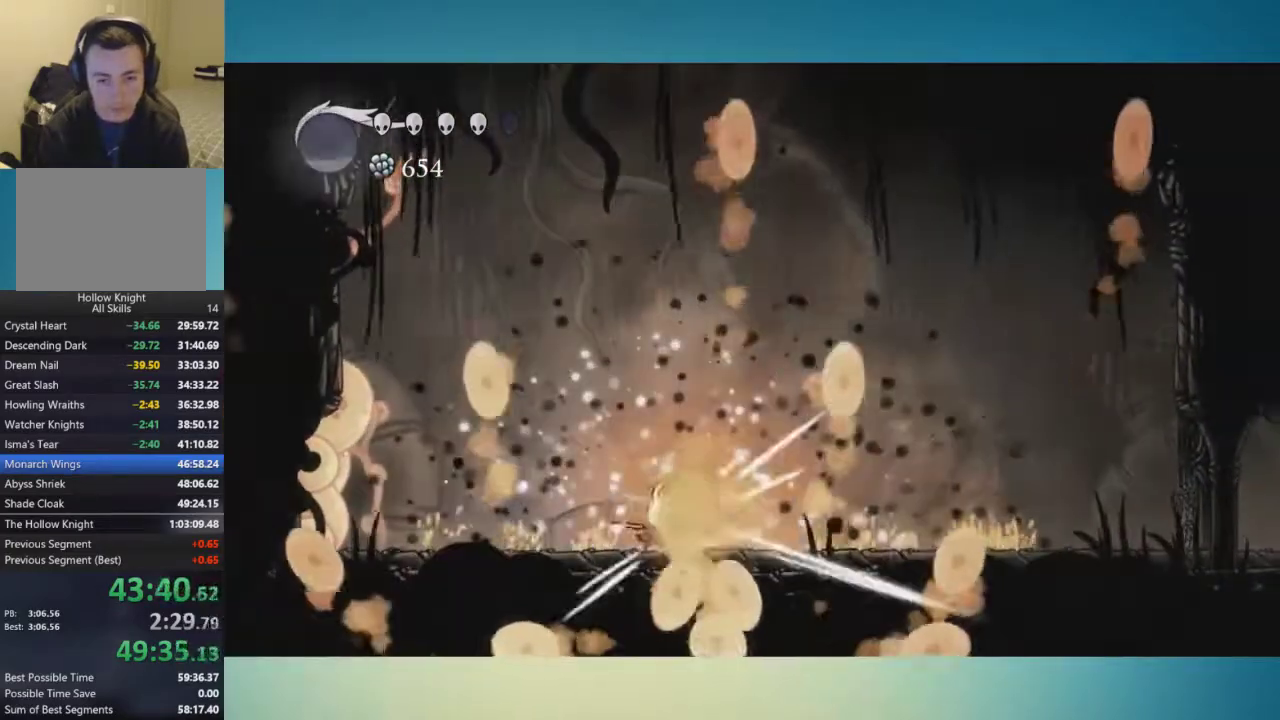
{"buttons": ["A"], "left_stick": "center", "right_stick": "center", "events": [[34, "X", "up"], [317, "X", "down"], [417, "X", "up"], [434, "A", "down"]]}
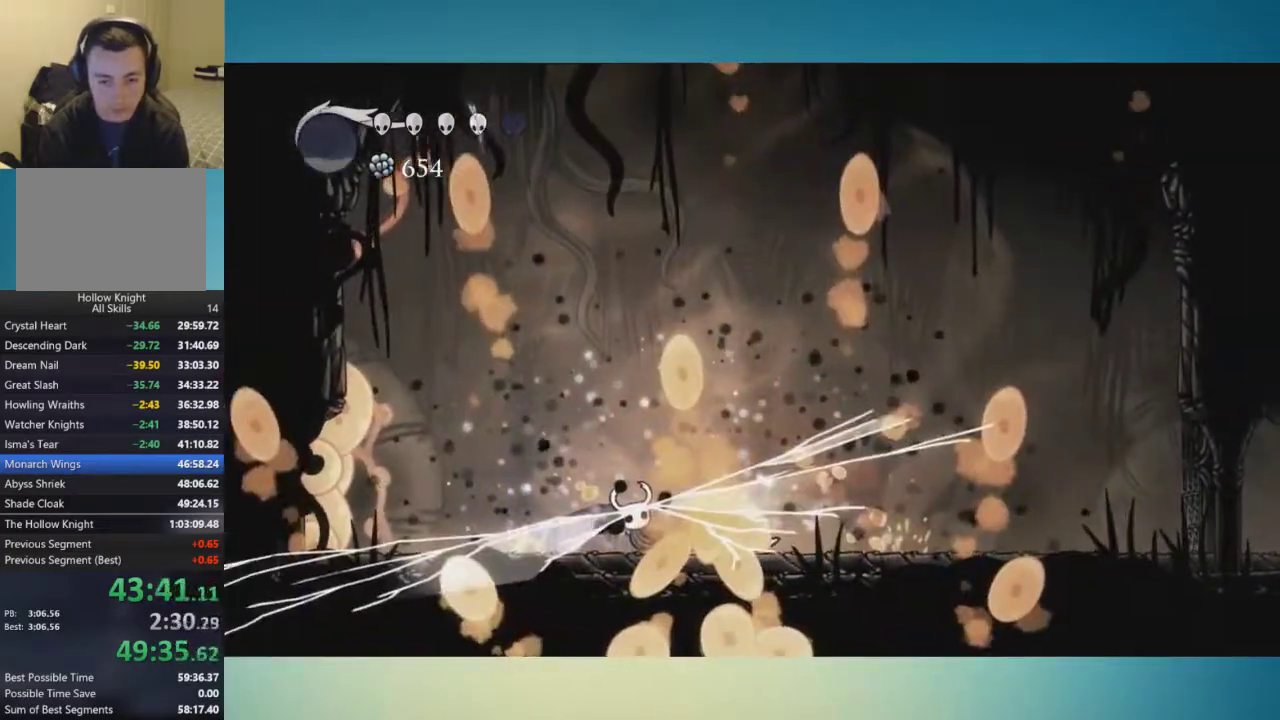
{"buttons": [], "left_stick": "down-right", "right_stick": "center", "events": [[50, "left_stick", "down-right"], [234, "A", "up"]]}
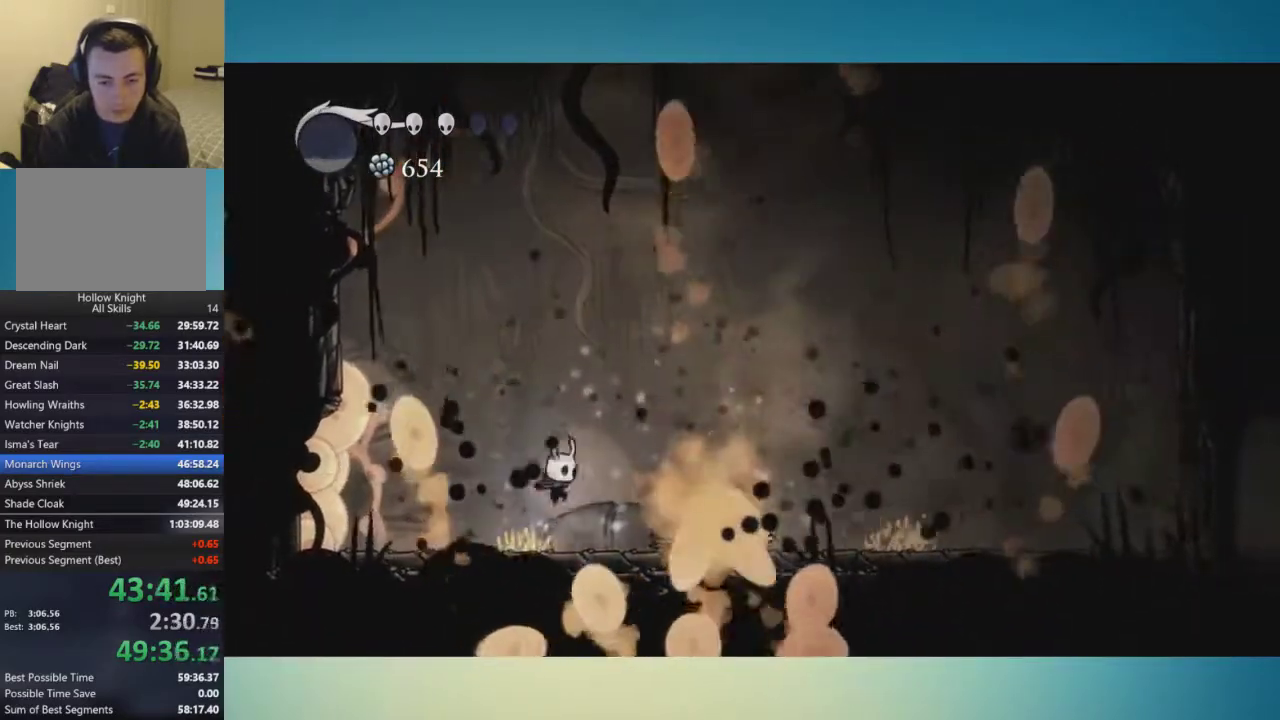
{"buttons": [], "left_stick": "down-right", "right_stick": "center", "events": [[66, "left_stick", "right"], [116, "X", "down"], [200, "X", "up"], [200, "left_stick", "center"], [267, "A", "down"], [300, "left_stick", "down-right"], [450, "A", "up"]]}
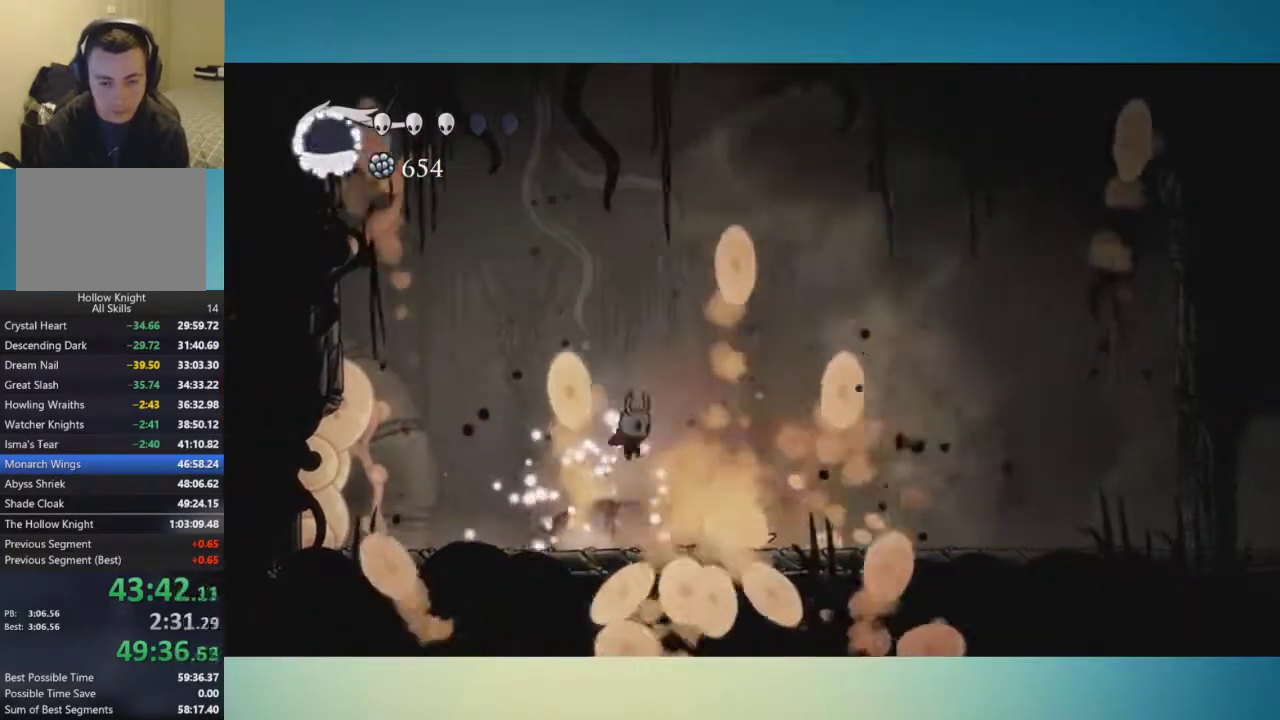
{"buttons": [], "left_stick": "center", "right_stick": "center", "events": [[17, "X", "down"], [84, "X", "up"], [484, "left_stick", "center"]]}
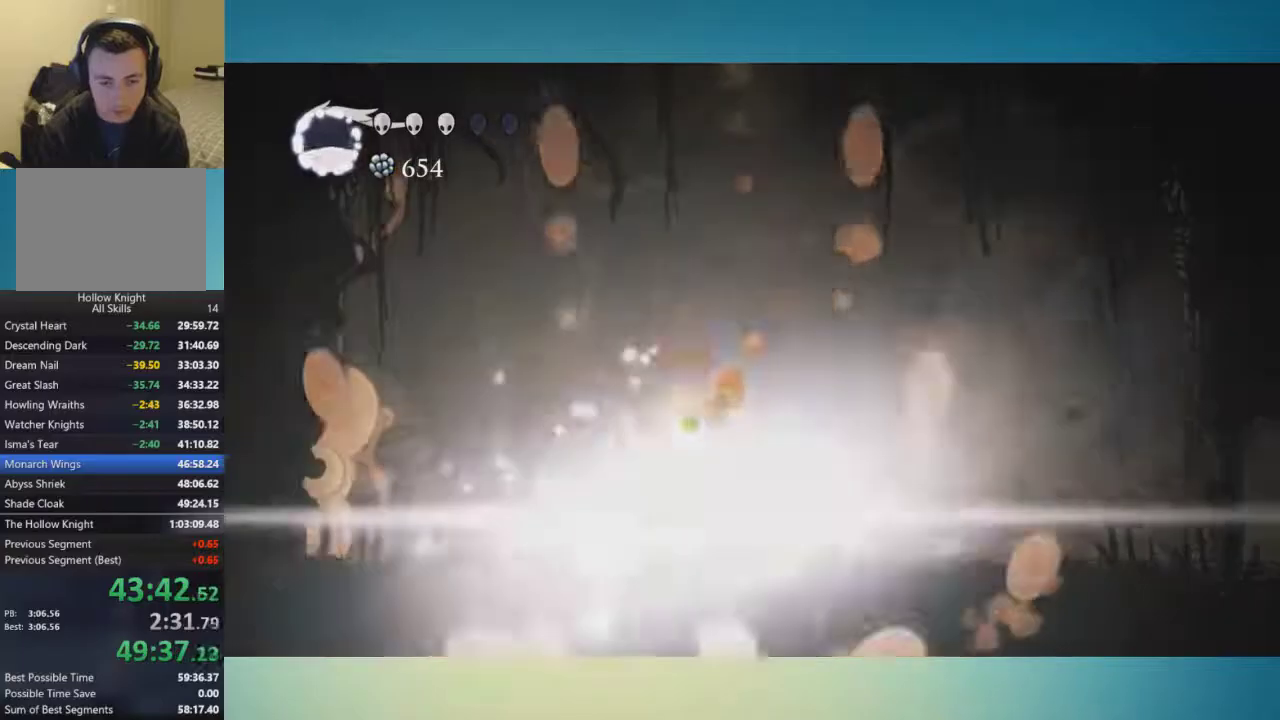
{"buttons": [], "left_stick": "down-left", "right_stick": "center", "events": [[317, "left_stick", "down-left"]]}
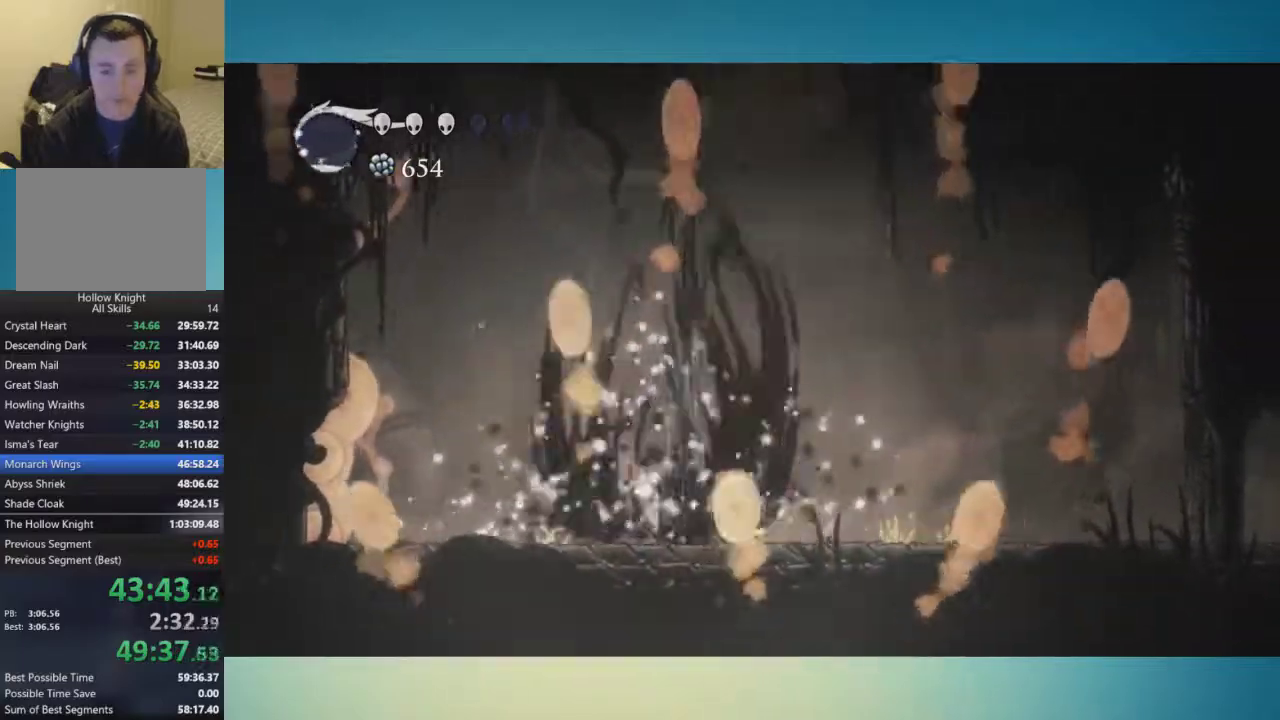
{"buttons": [], "left_stick": "left", "right_stick": "center", "events": [[467, "left_stick", "left"]]}
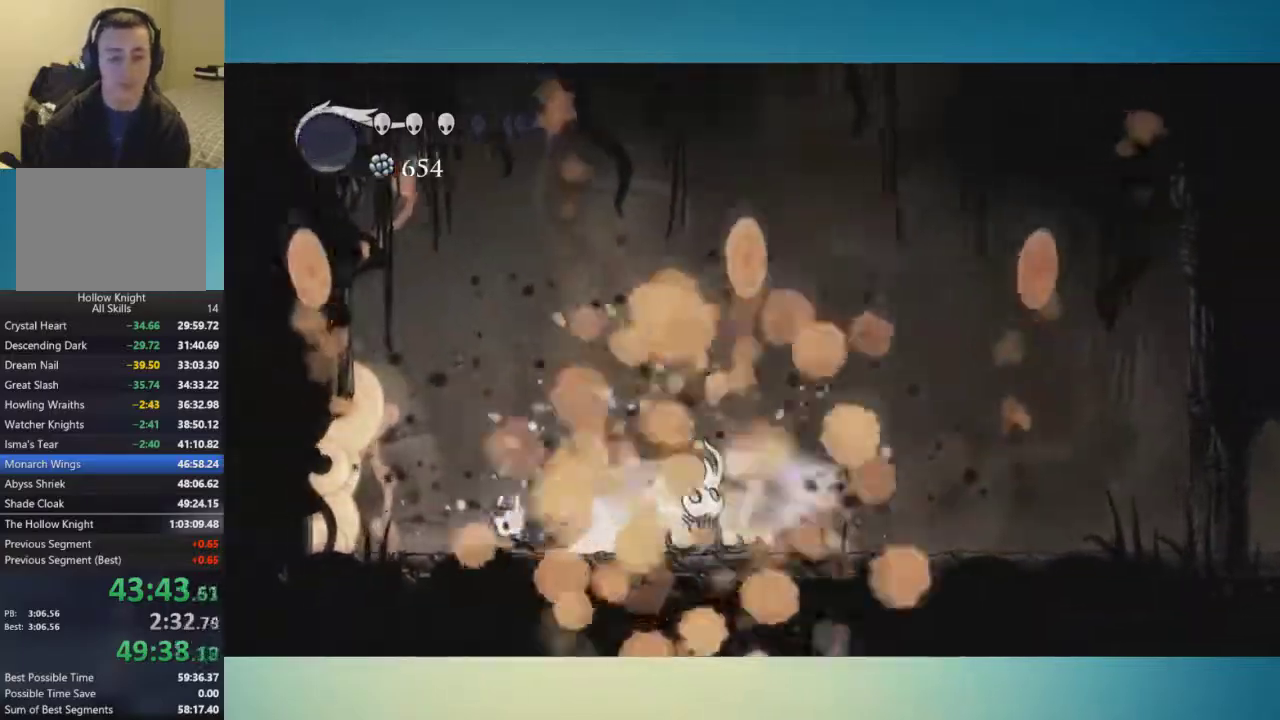
{"buttons": [], "left_stick": "left", "right_stick": "center", "events": []}
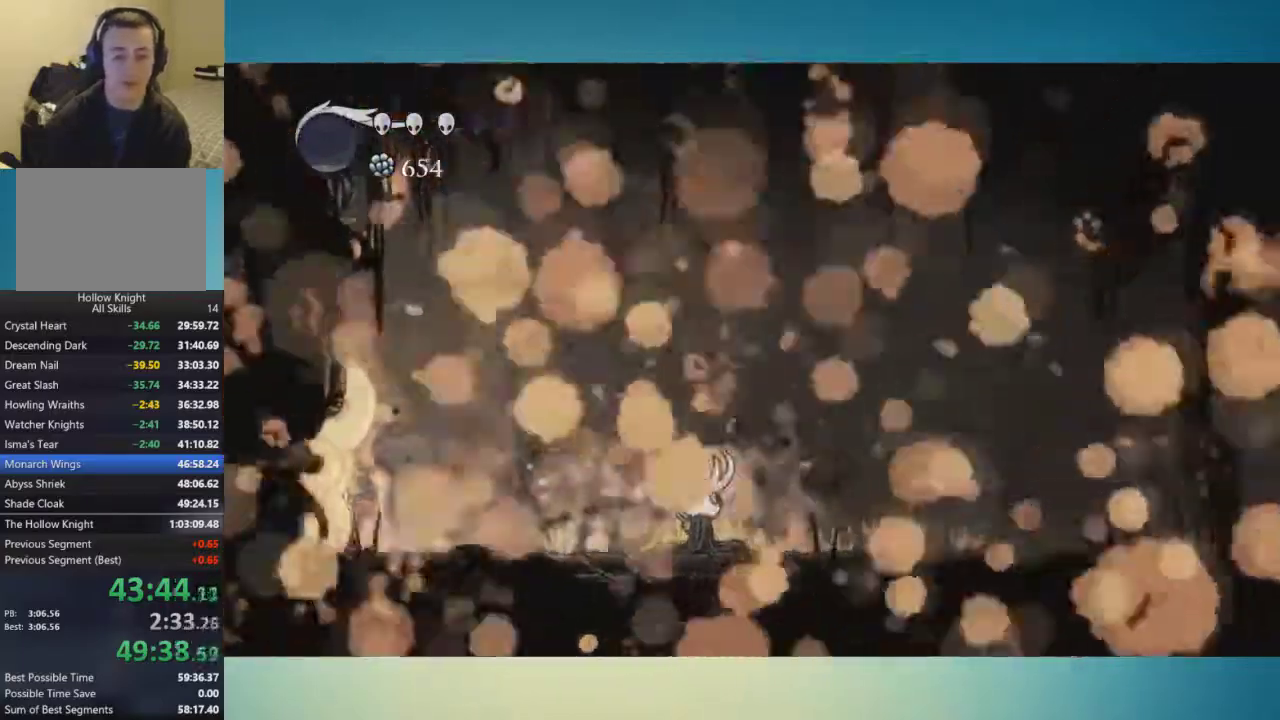
{"buttons": [], "left_stick": "center", "right_stick": "center", "events": [[100, "left_stick", "center"]]}